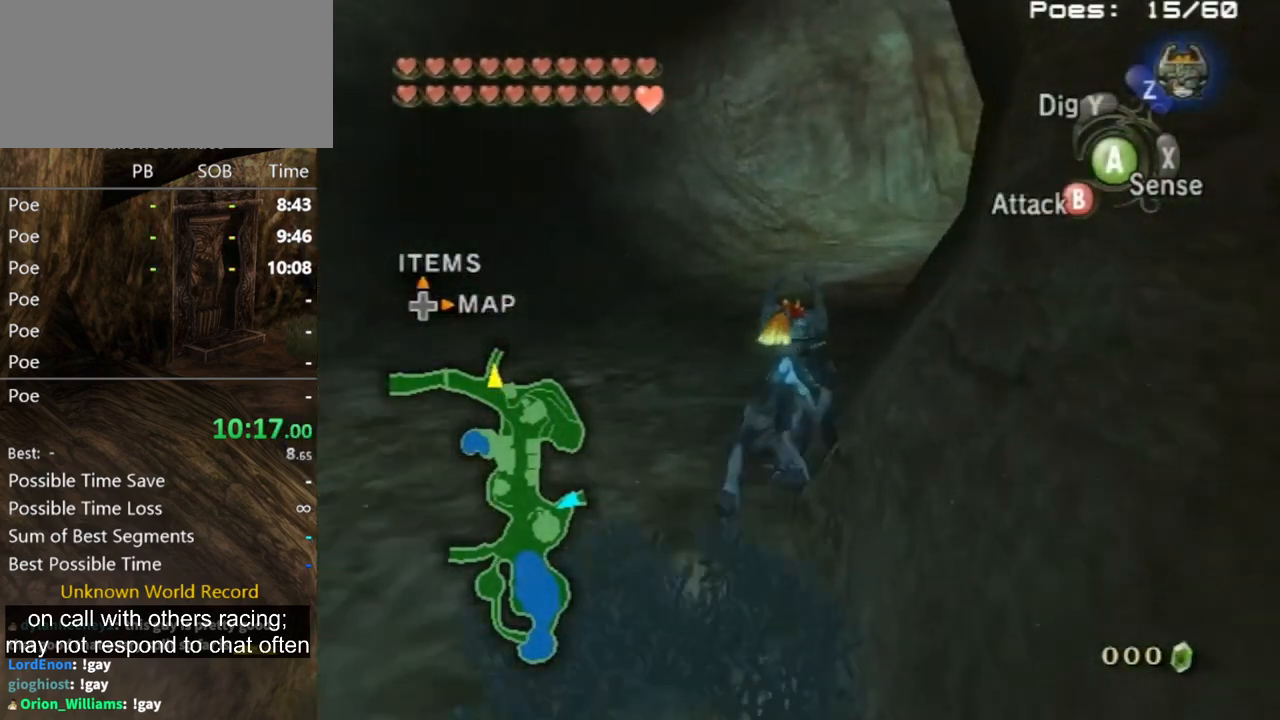
Gameplay with a controller (Nintendo layout); each line is a JSON object with the inputs held at the frame after it. "events" lists button and stick changes between this image and that frame as [ms after this image, input, new state], when the widget could be followed in between. Not read: L3 R3.
{"buttons": [], "left_stick": "up", "right_stick": "center", "events": []}
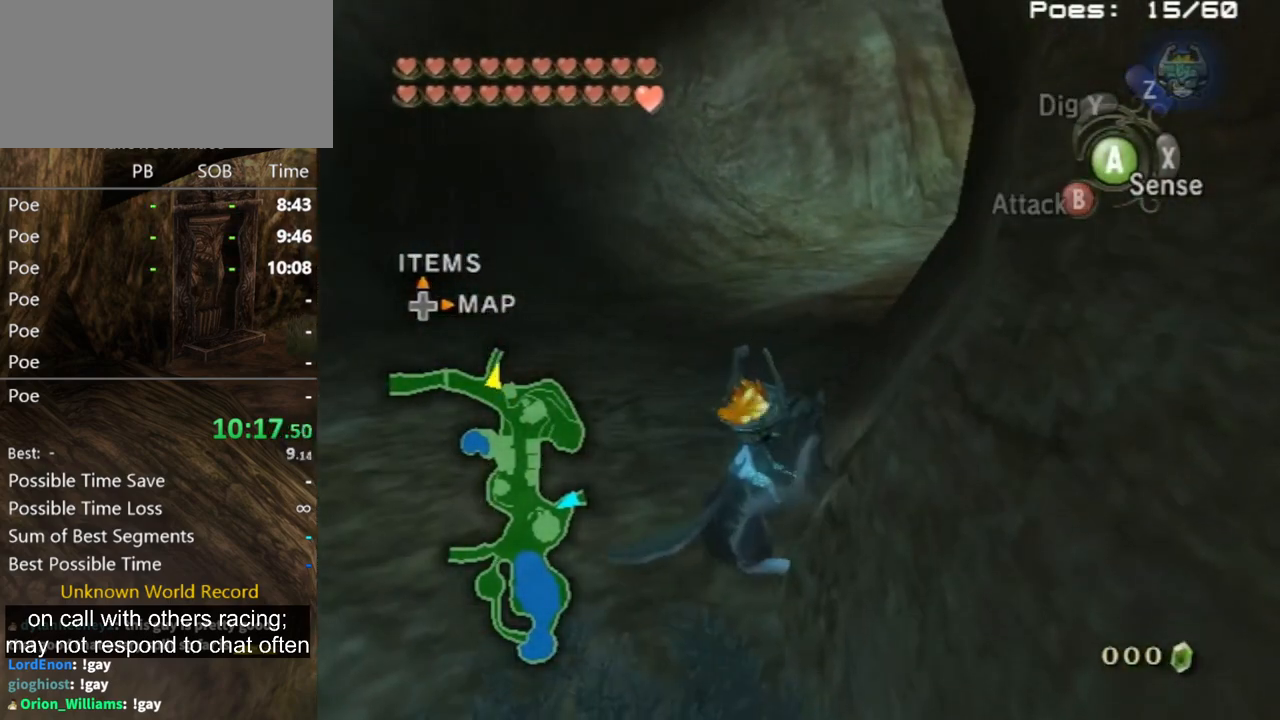
{"buttons": ["A"], "left_stick": "up", "right_stick": "center", "events": [[300, "A", "down"], [367, "A", "up"], [433, "A", "down"]]}
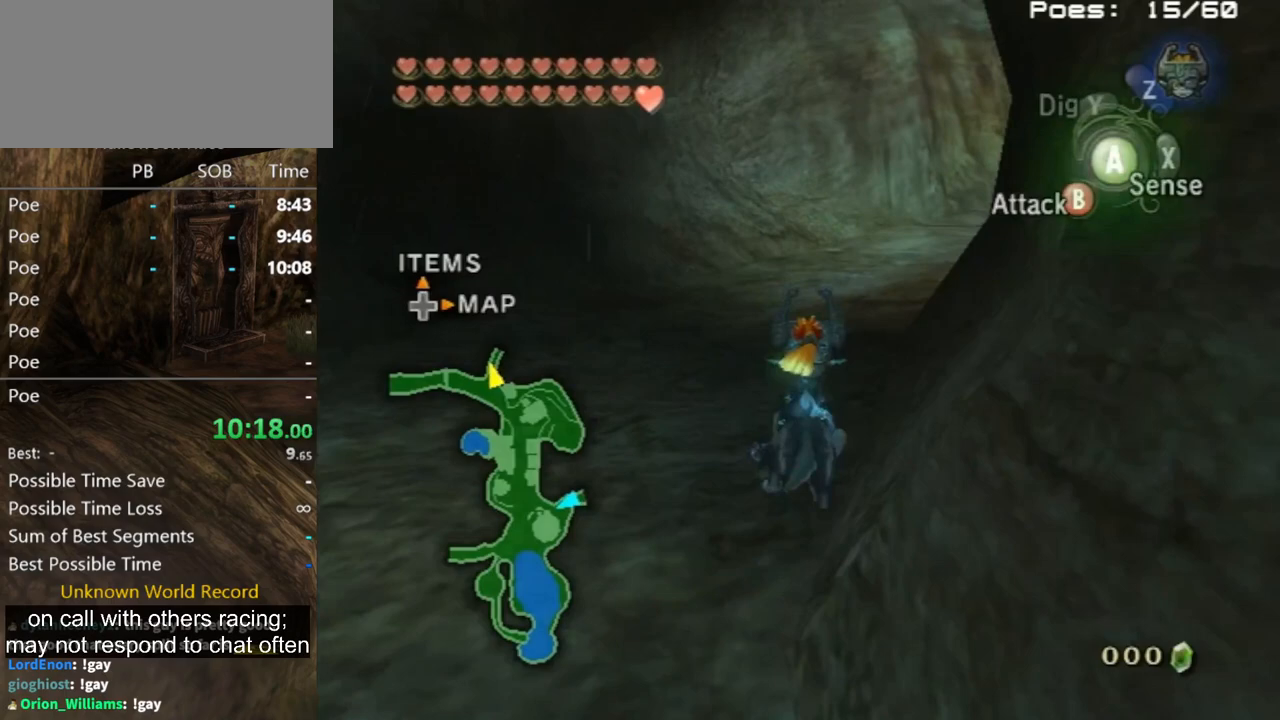
{"buttons": [], "left_stick": "up", "right_stick": "center", "events": [[33, "A", "up"], [100, "A", "down"], [200, "A", "up"], [233, "A", "down"], [300, "A", "up"]]}
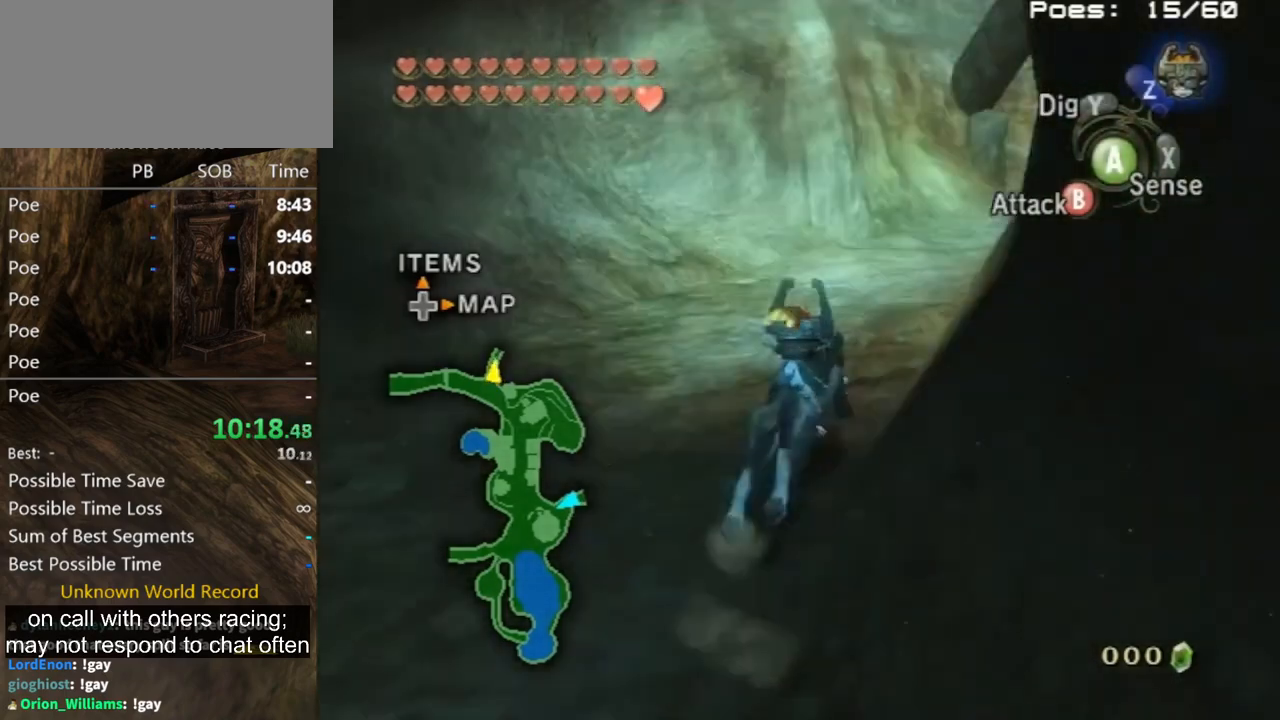
{"buttons": [], "left_stick": "up", "right_stick": "center", "events": []}
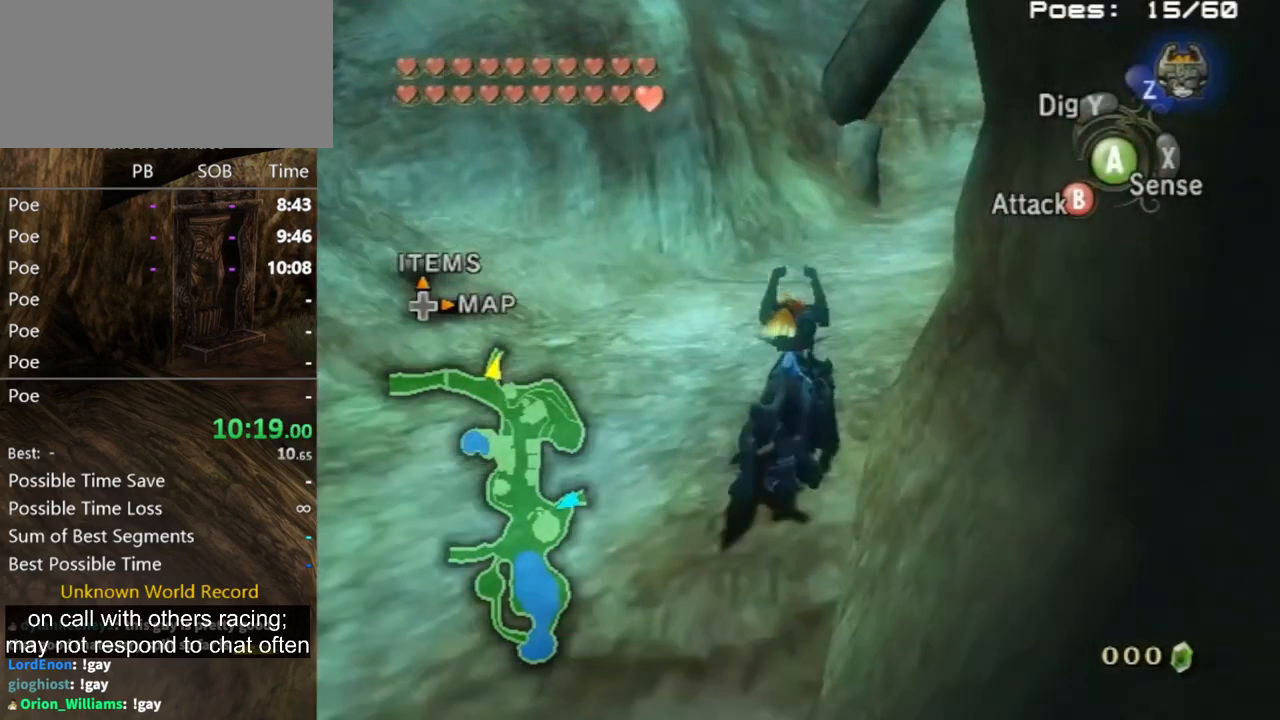
{"buttons": [], "left_stick": "up", "right_stick": "center", "events": []}
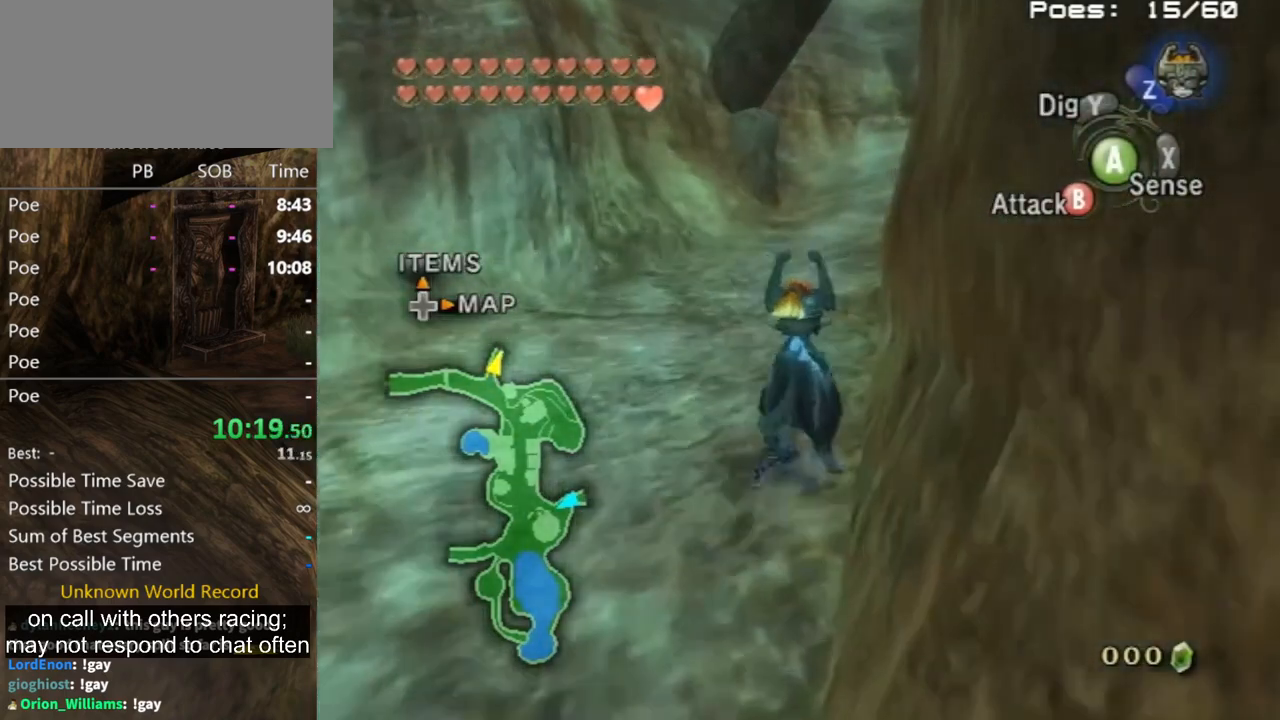
{"buttons": [], "left_stick": "up", "right_stick": "center", "events": [[133, "A", "down"], [200, "A", "up"], [300, "A", "down"], [333, "A", "up"], [400, "A", "down"], [500, "A", "up"]]}
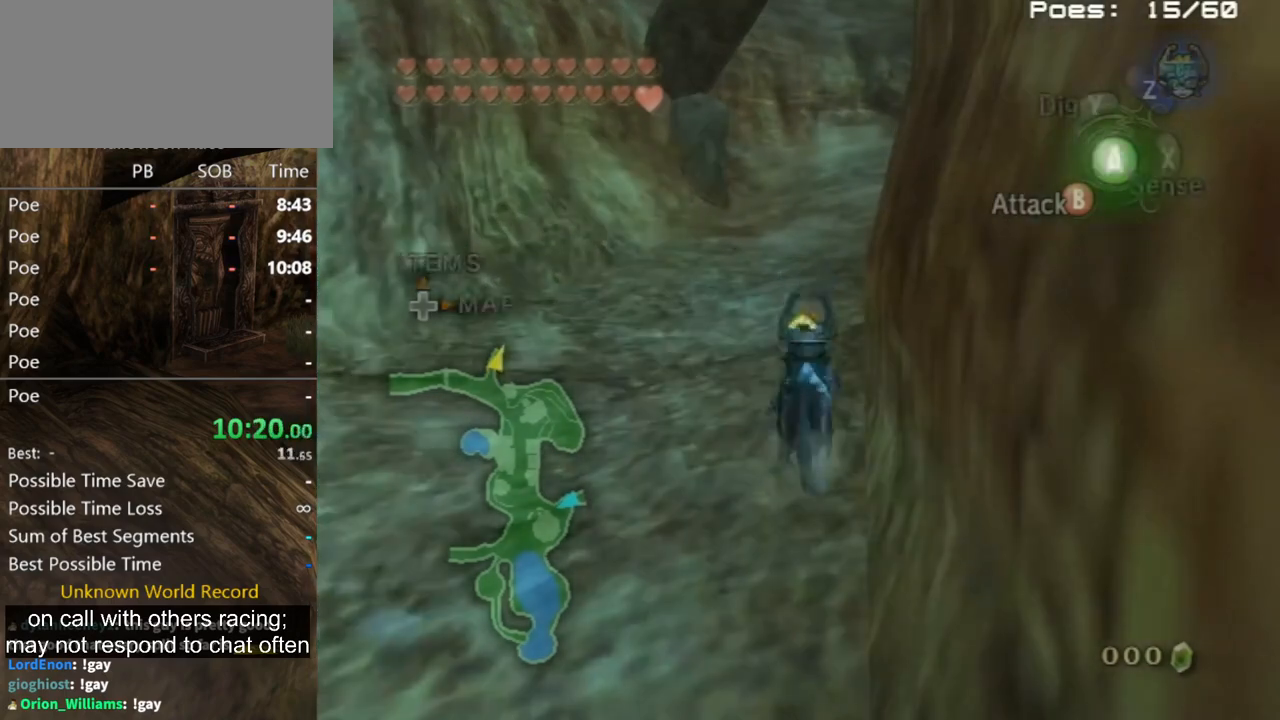
{"buttons": [], "left_stick": "up", "right_stick": "center", "events": [[100, "A", "down"], [167, "A", "up"], [233, "A", "down"], [333, "A", "up"]]}
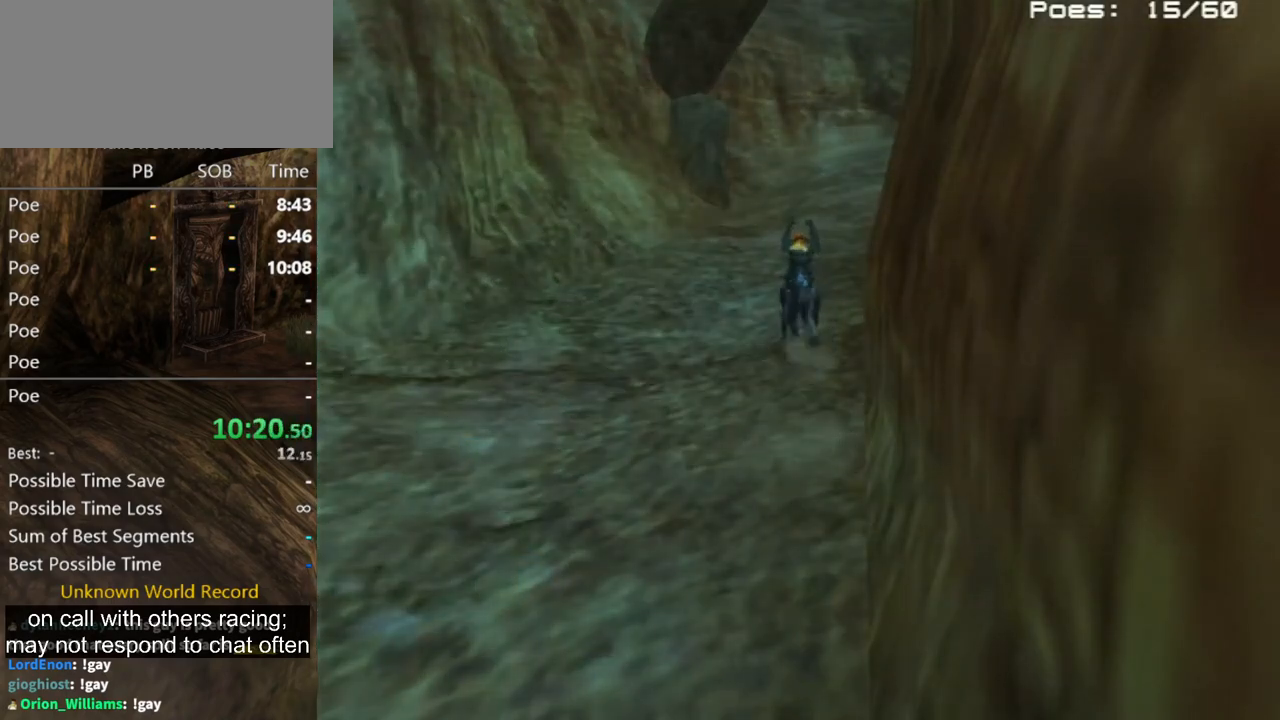
{"buttons": [], "left_stick": "center", "right_stick": "center", "events": [[133, "left_stick", "center"]]}
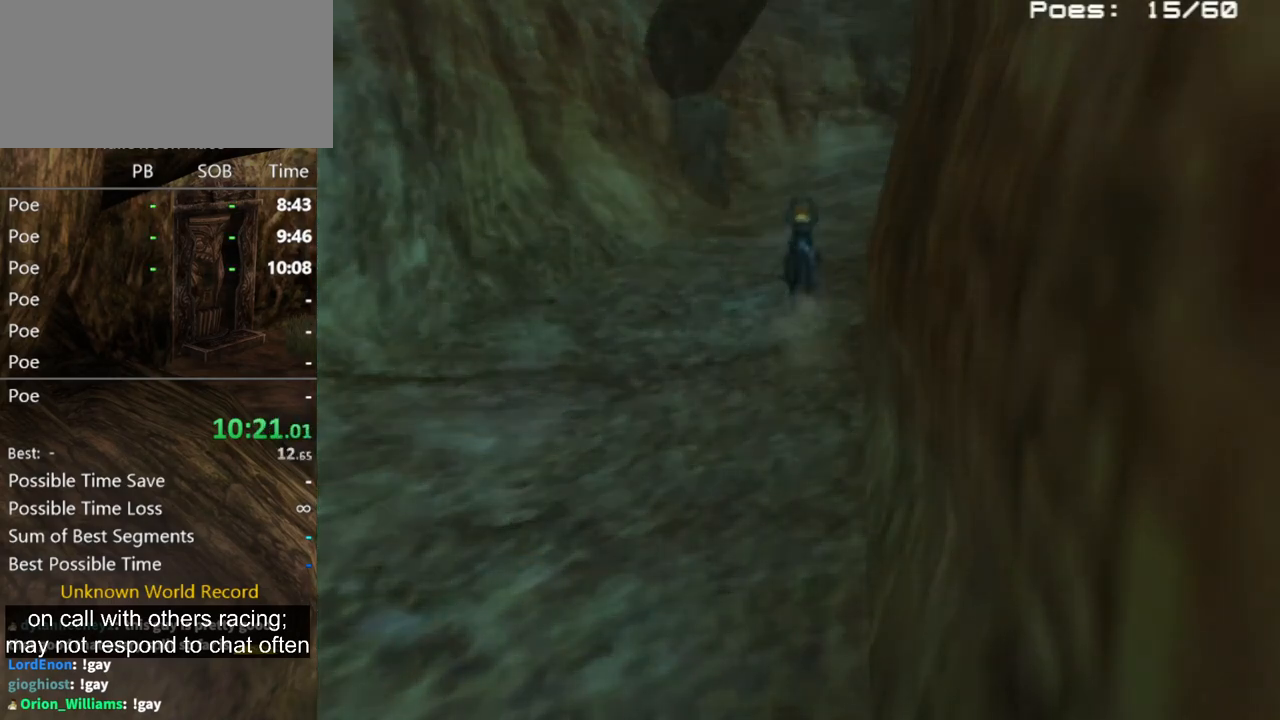
{"buttons": [], "left_stick": "center", "right_stick": "center", "events": []}
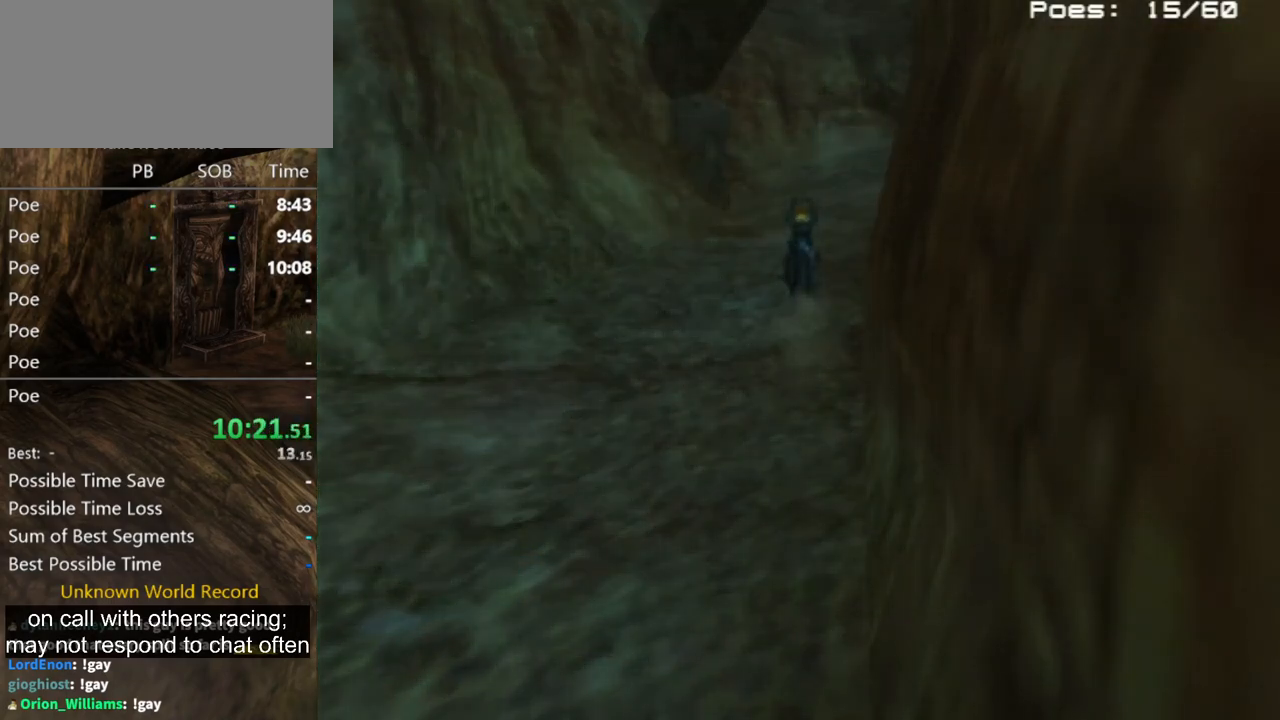
{"buttons": [], "left_stick": "center", "right_stick": "center", "events": []}
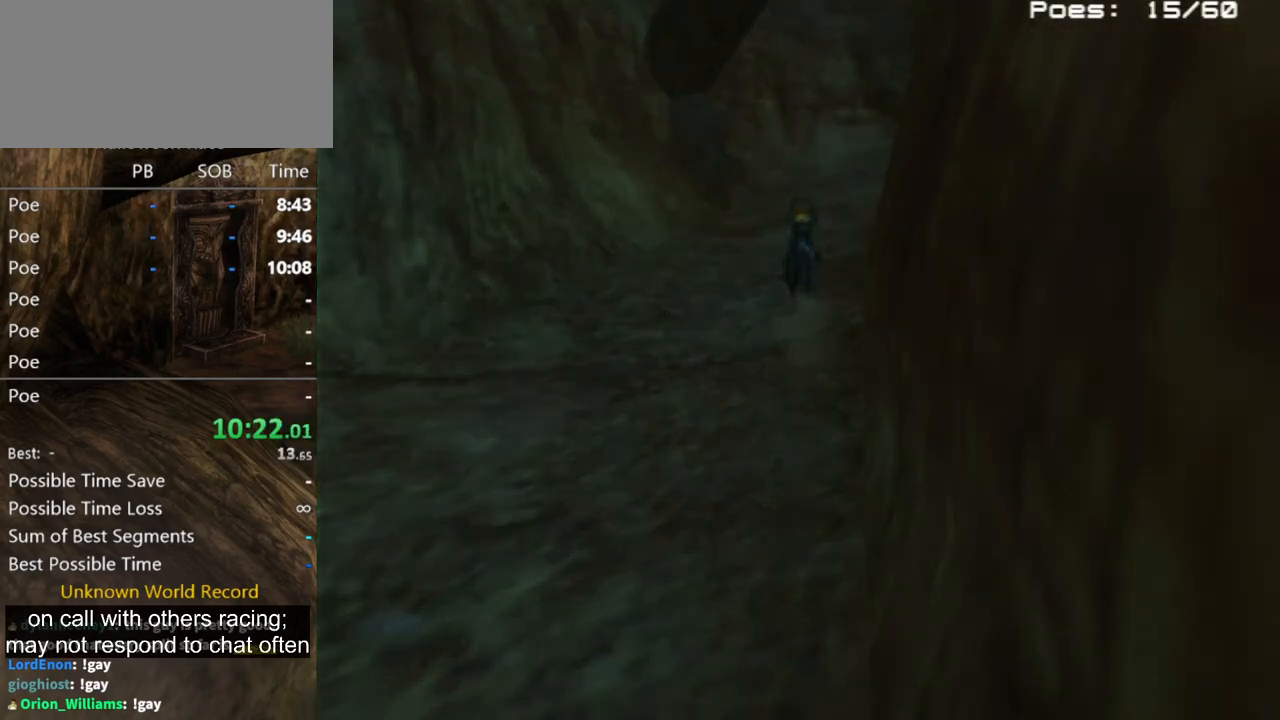
{"buttons": [], "left_stick": "center", "right_stick": "center", "events": []}
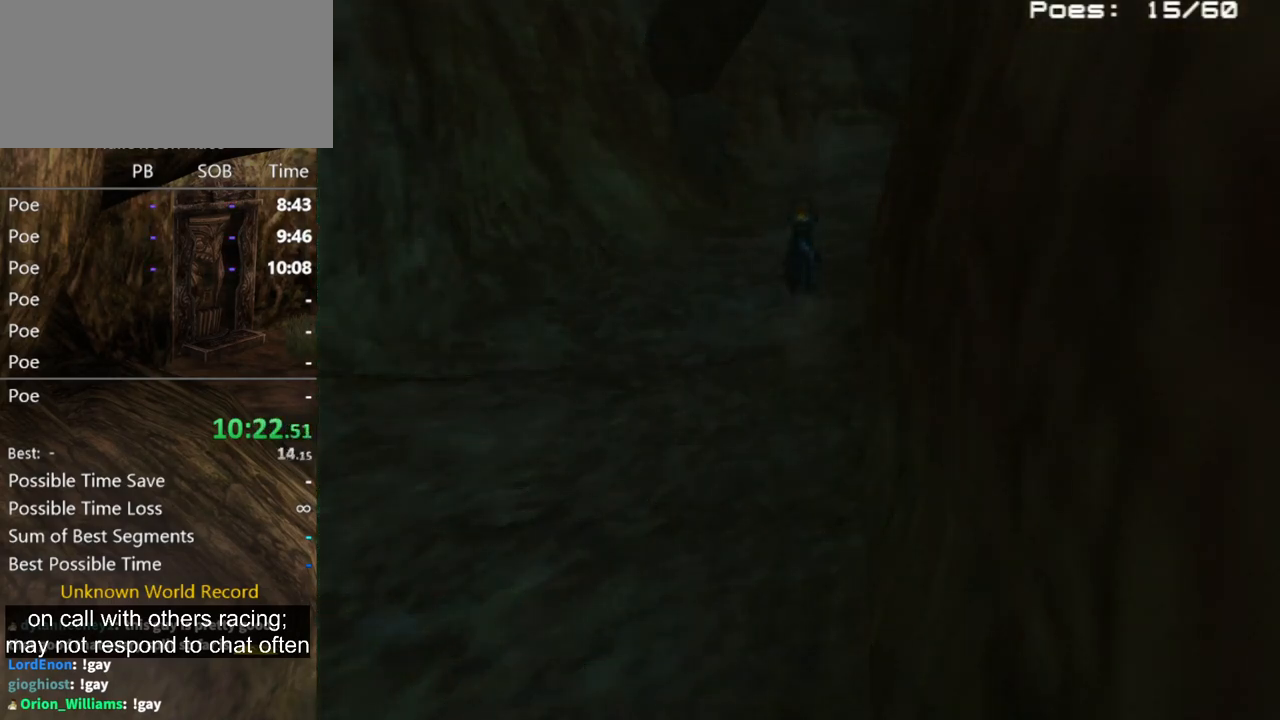
{"buttons": [], "left_stick": "up", "right_stick": "center", "events": [[467, "left_stick", "up"]]}
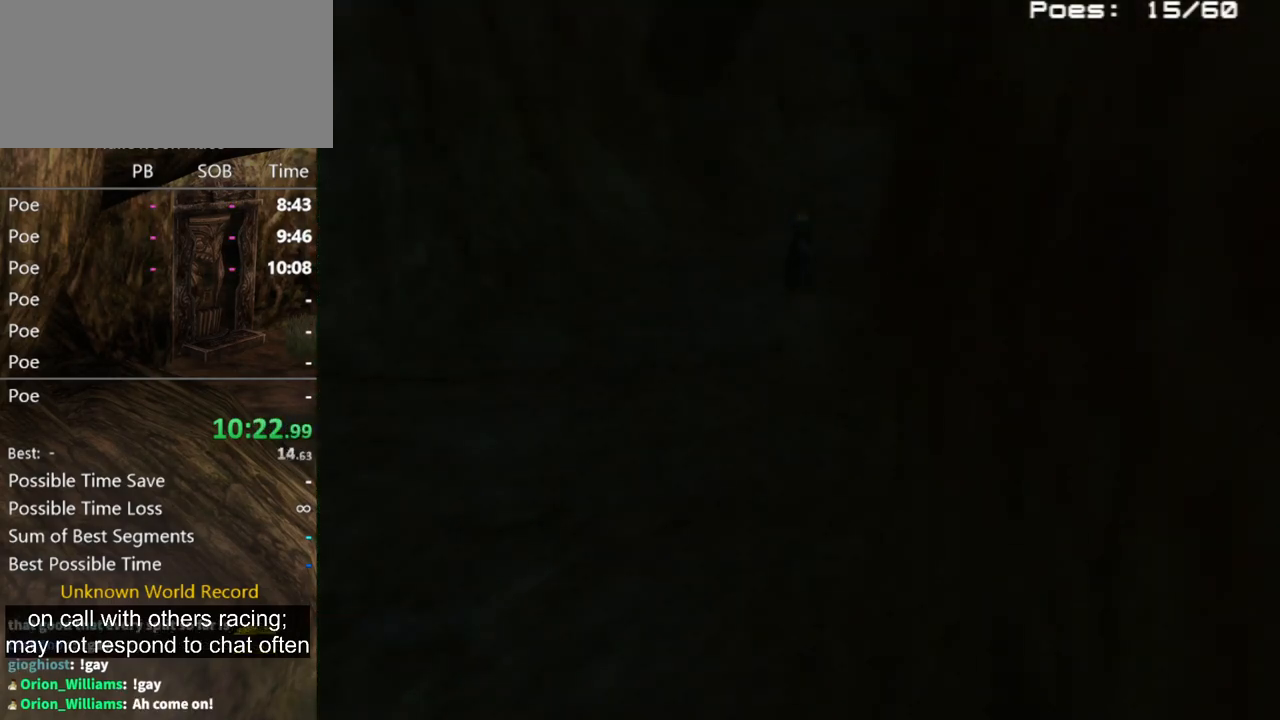
{"buttons": [], "left_stick": "up", "right_stick": "center", "events": []}
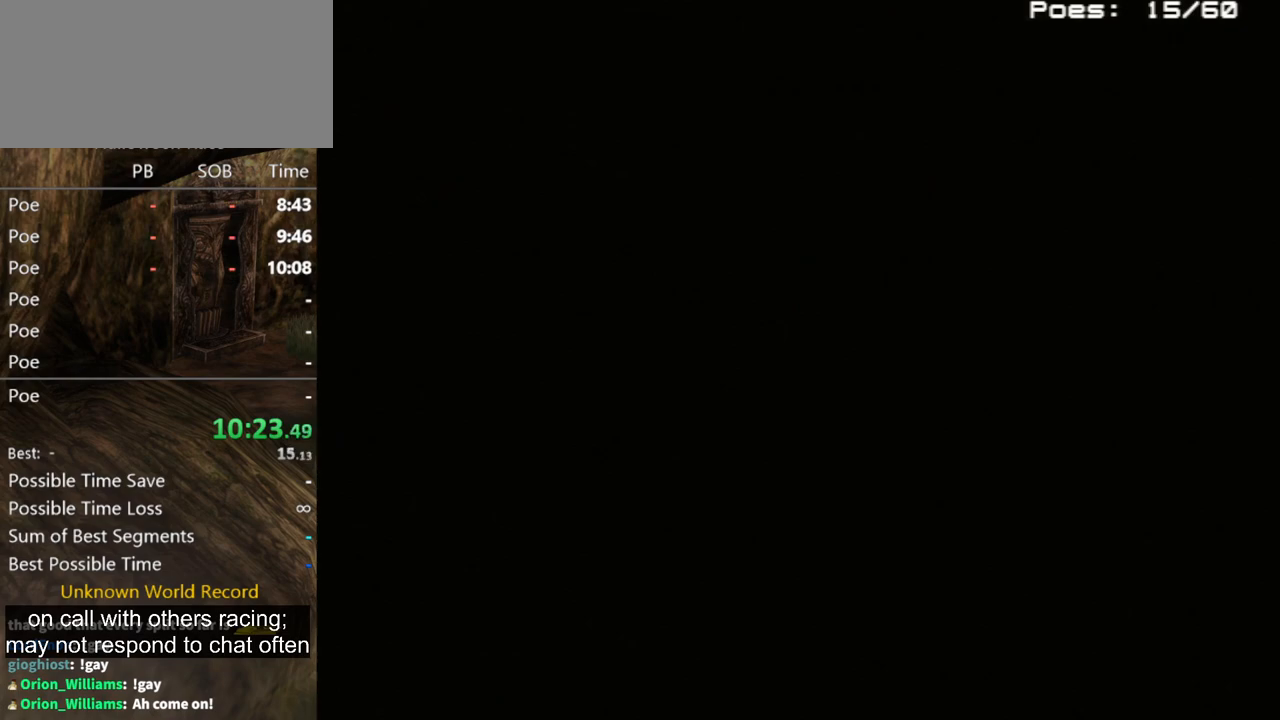
{"buttons": [], "left_stick": "up", "right_stick": "center", "events": []}
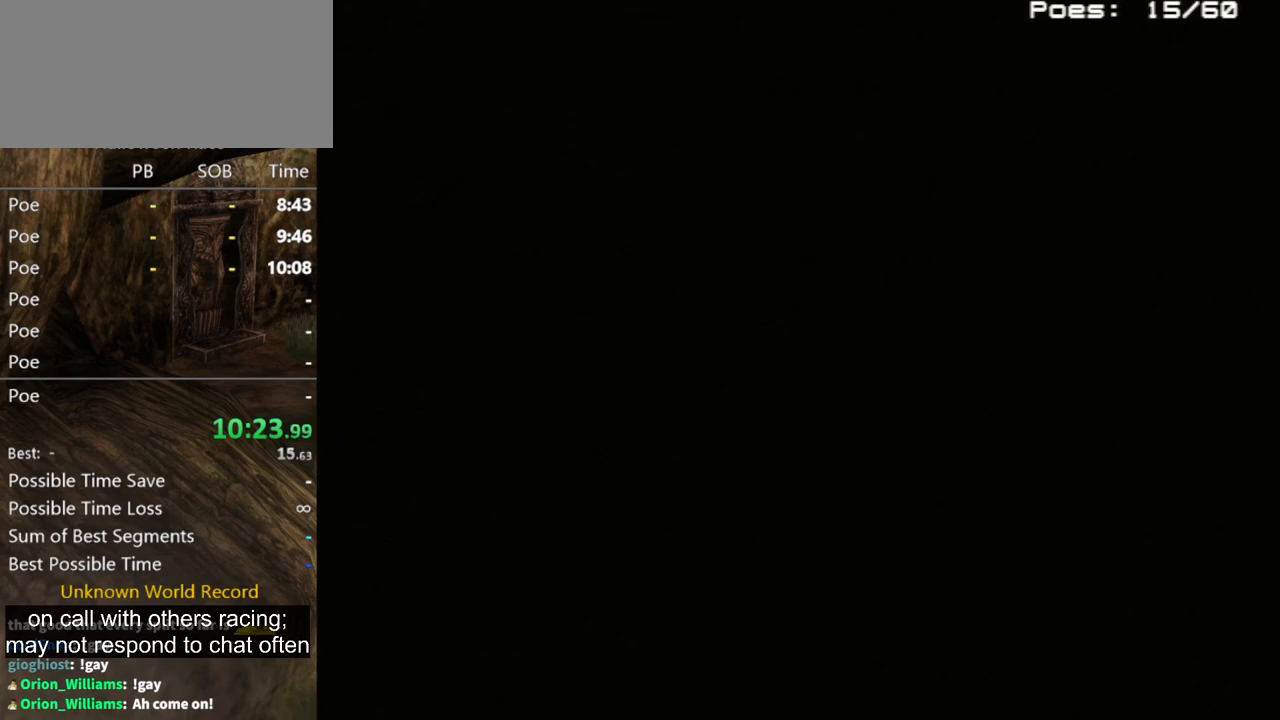
{"buttons": [], "left_stick": "up", "right_stick": "center", "events": []}
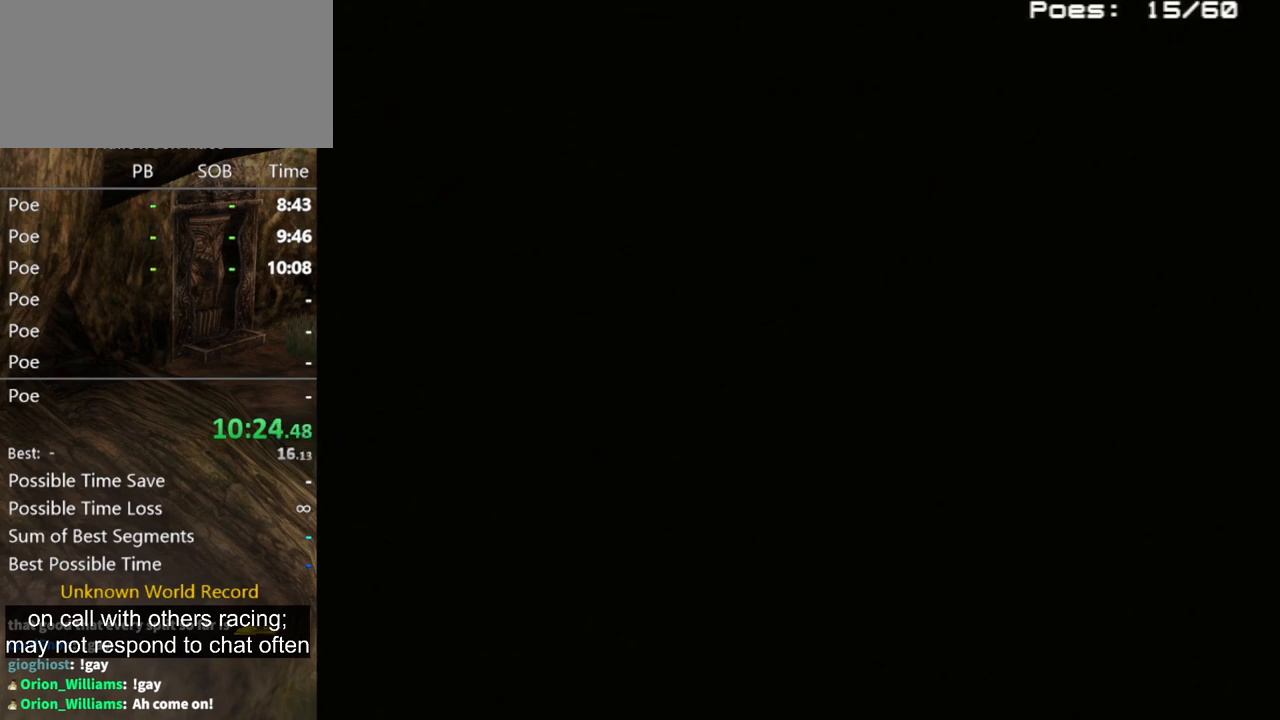
{"buttons": [], "left_stick": "up", "right_stick": "center", "events": []}
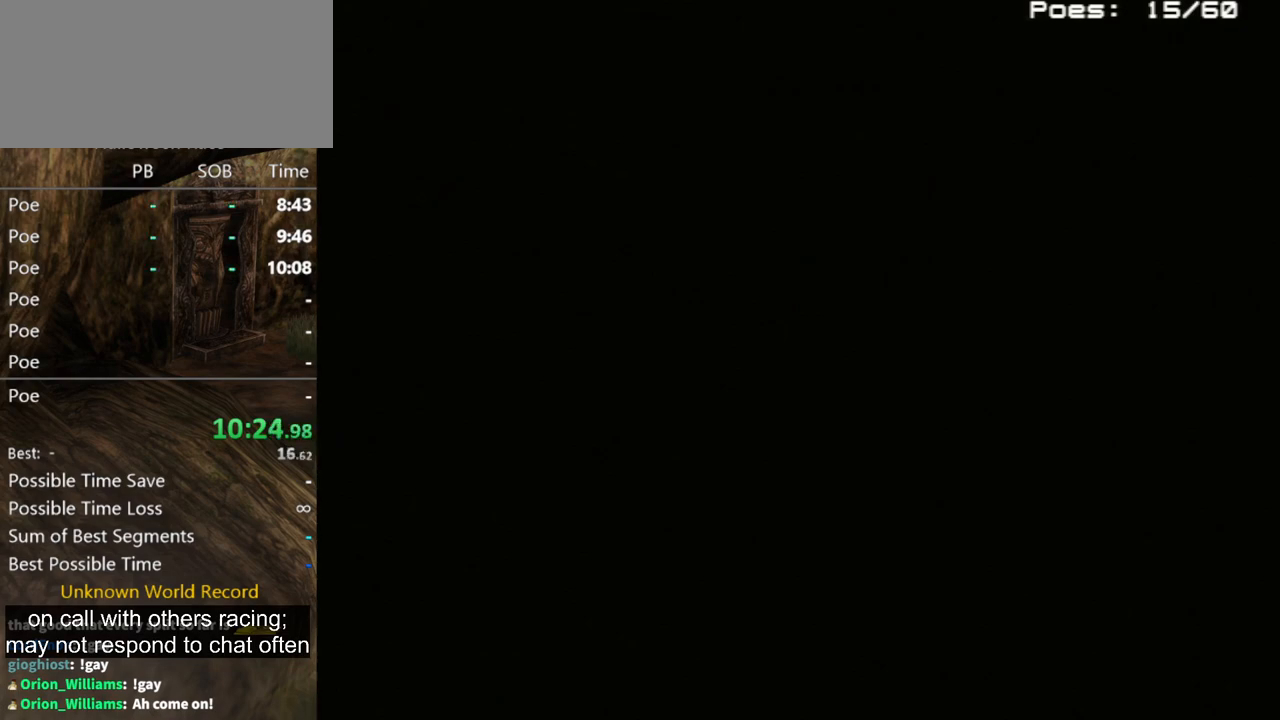
{"buttons": [], "left_stick": "up", "right_stick": "center", "events": []}
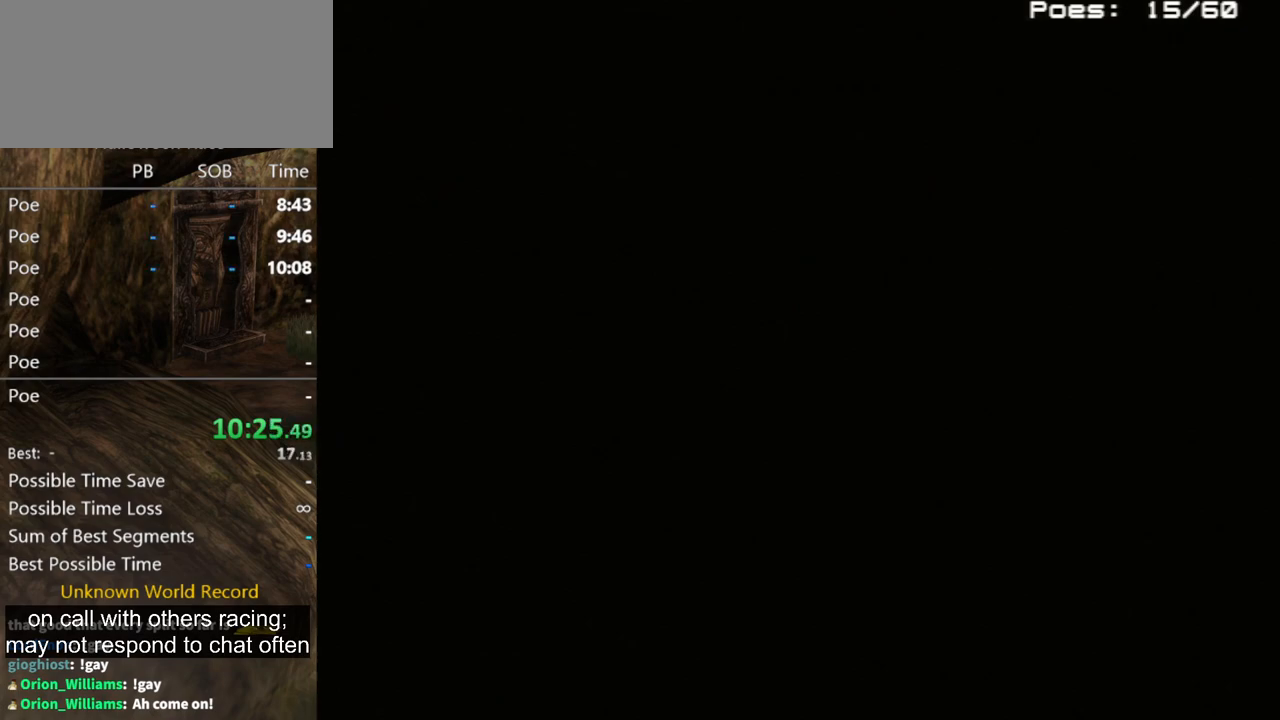
{"buttons": [], "left_stick": "up", "right_stick": "center", "events": []}
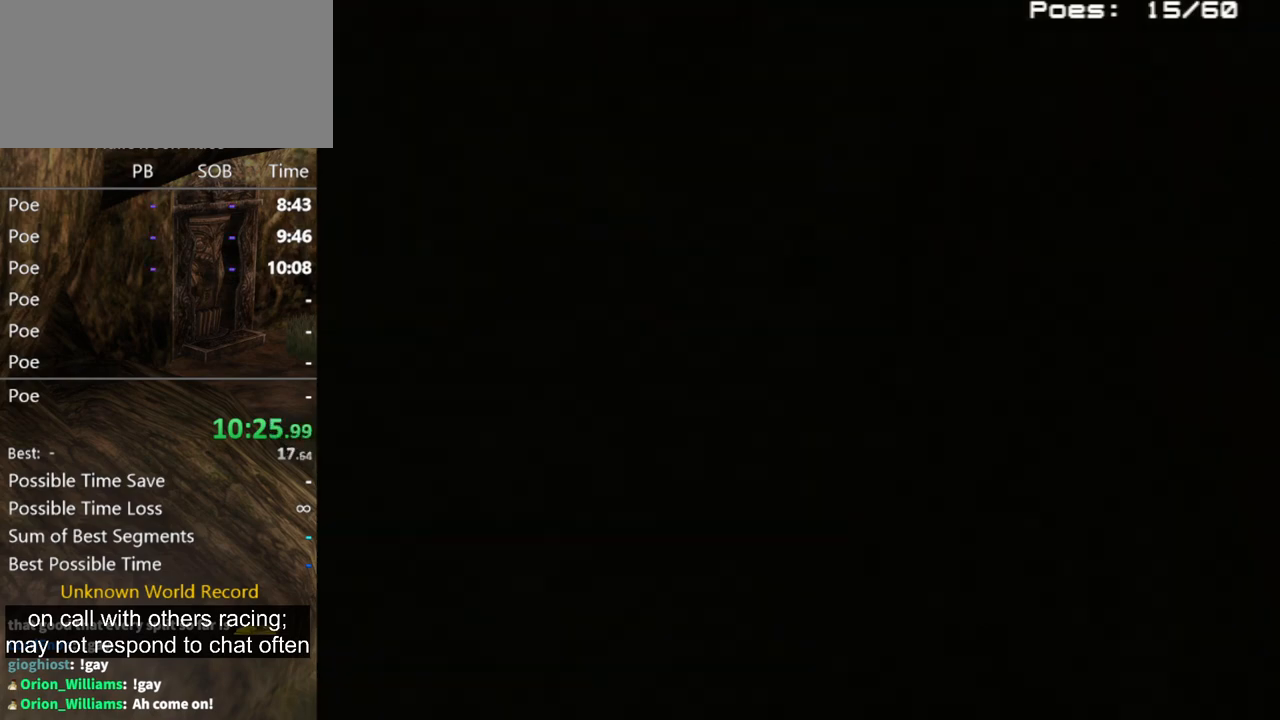
{"buttons": [], "left_stick": "up", "right_stick": "center", "events": []}
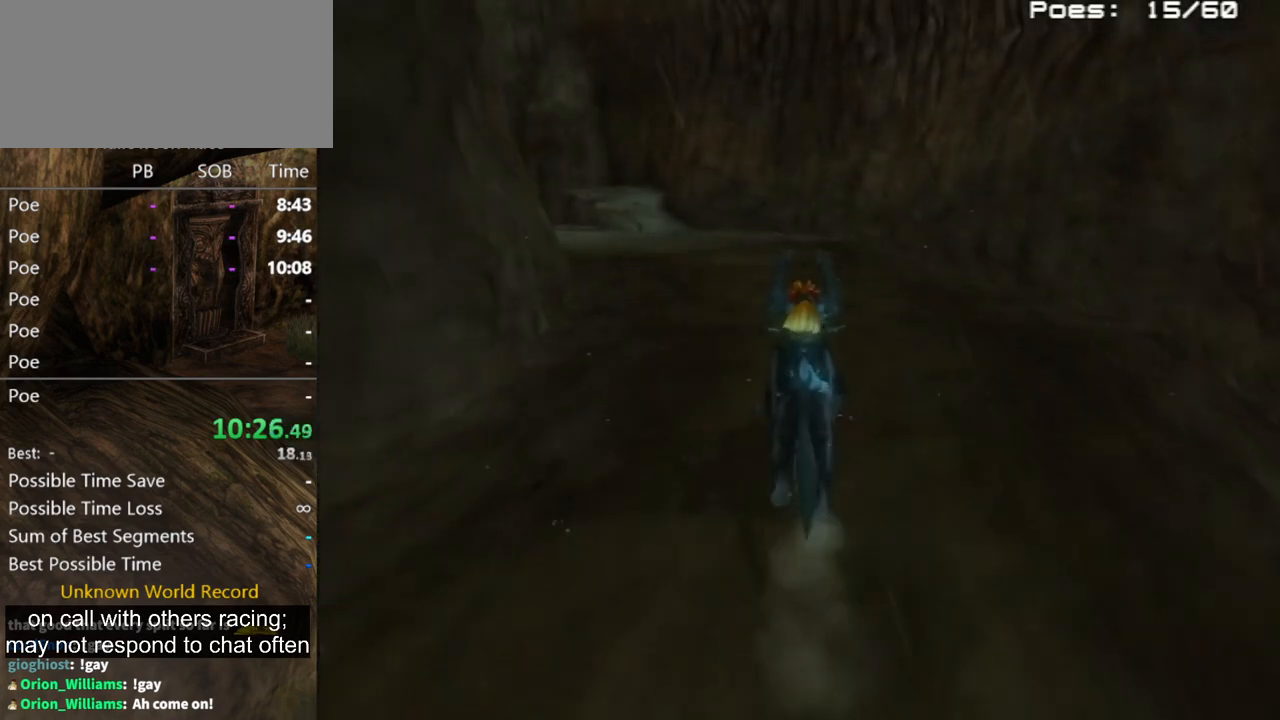
{"buttons": ["A"], "left_stick": "up", "right_stick": "center", "events": [[133, "A", "down"], [233, "A", "up"], [333, "A", "down"], [400, "A", "up"], [500, "A", "down"]]}
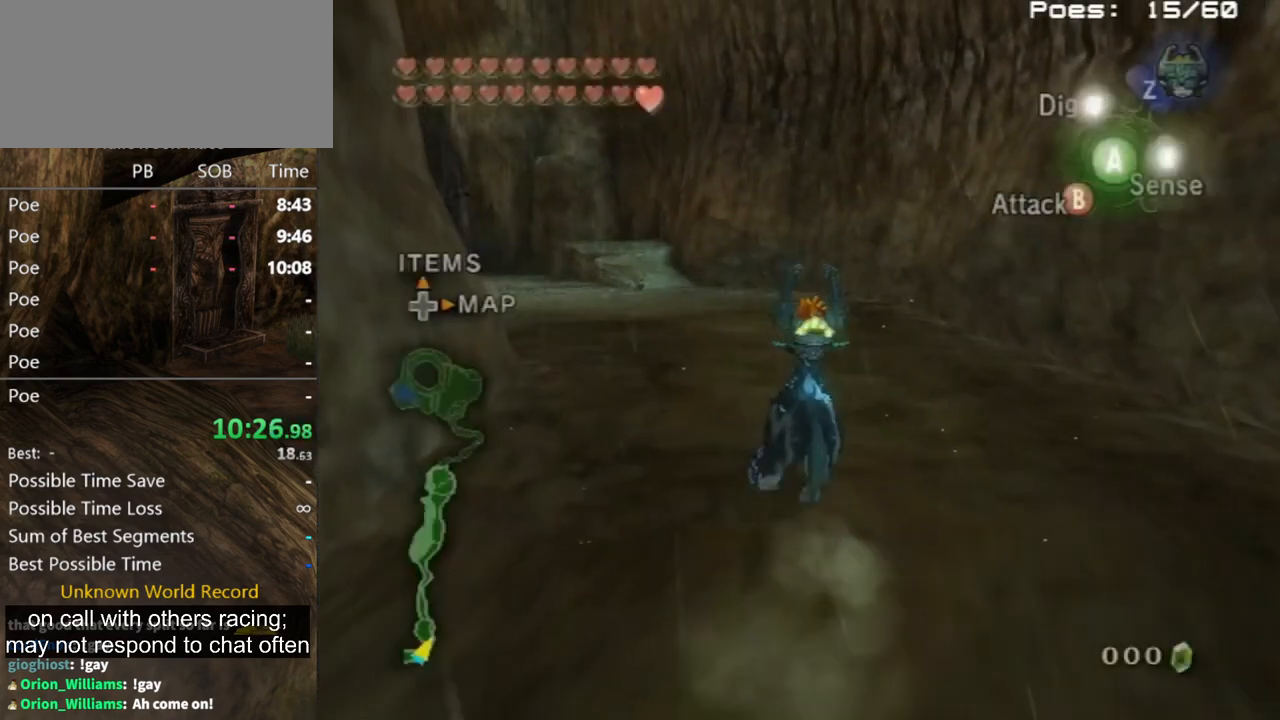
{"buttons": [], "left_stick": "up", "right_stick": "center", "events": [[33, "A", "up"], [100, "A", "down"], [133, "A", "up"]]}
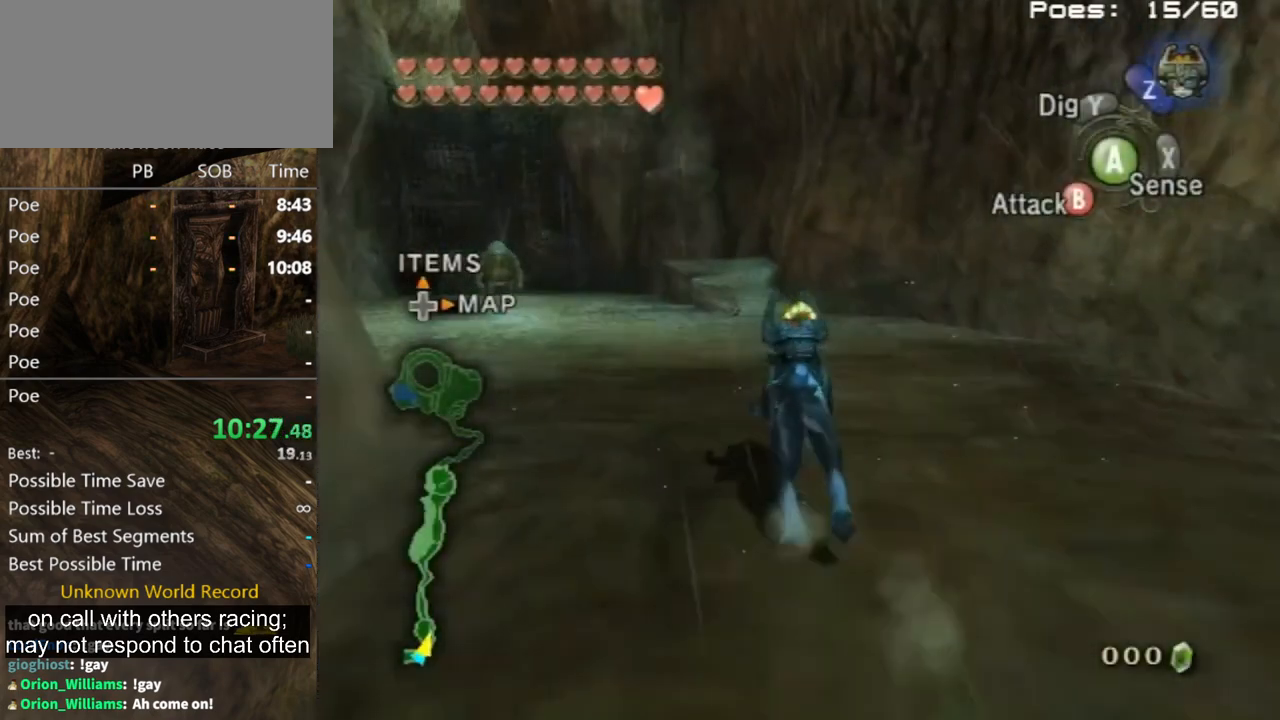
{"buttons": [], "left_stick": "up", "right_stick": "center", "events": []}
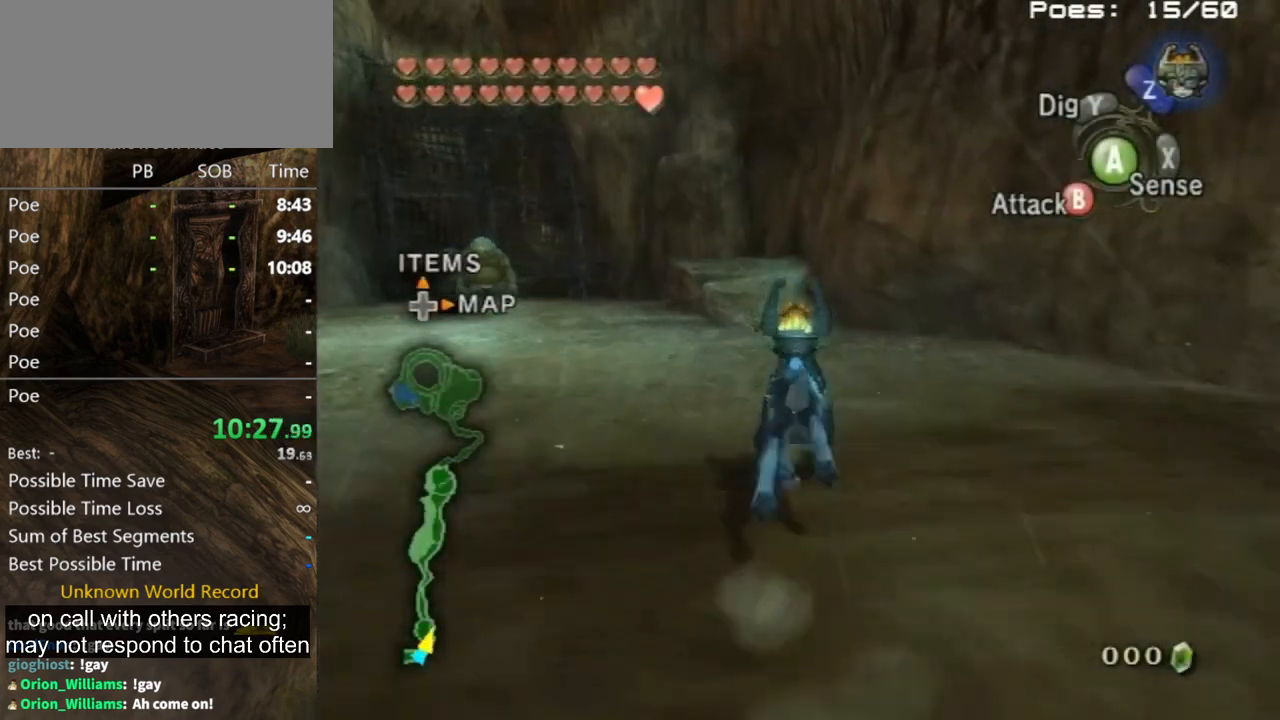
{"buttons": [], "left_stick": "up", "right_stick": "center", "events": []}
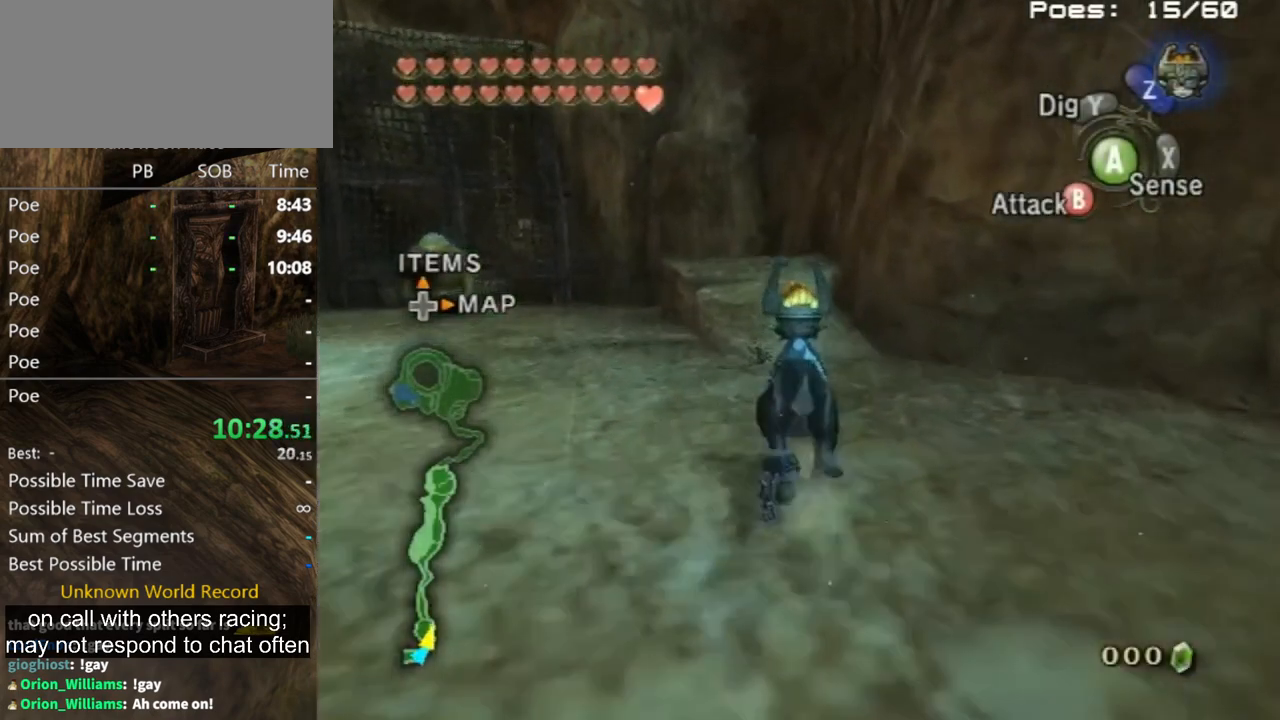
{"buttons": ["A"], "left_stick": "up", "right_stick": "center", "events": [[33, "A", "down"], [200, "A", "up"], [233, "A", "down"], [367, "A", "up"], [400, "A", "down"]]}
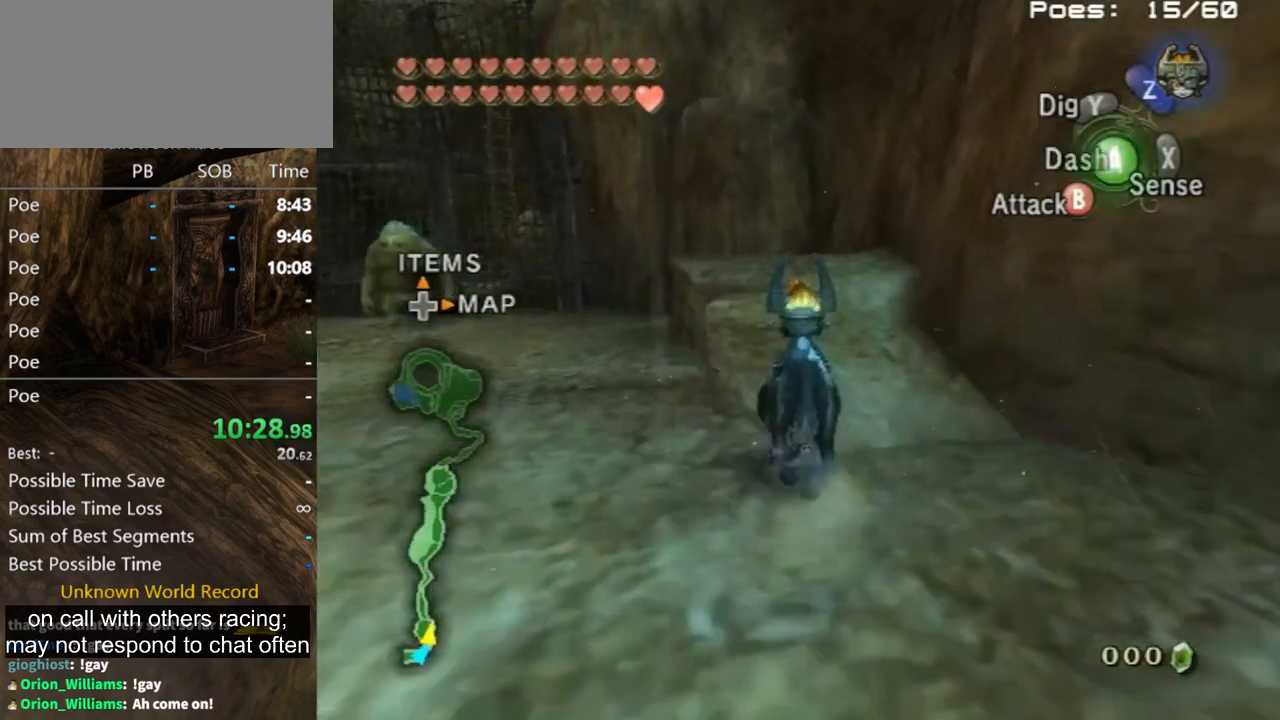
{"buttons": [], "left_stick": "up", "right_stick": "center", "events": [[33, "A", "up"], [67, "A", "down"], [133, "A", "up"], [200, "A", "down"], [300, "A", "up"]]}
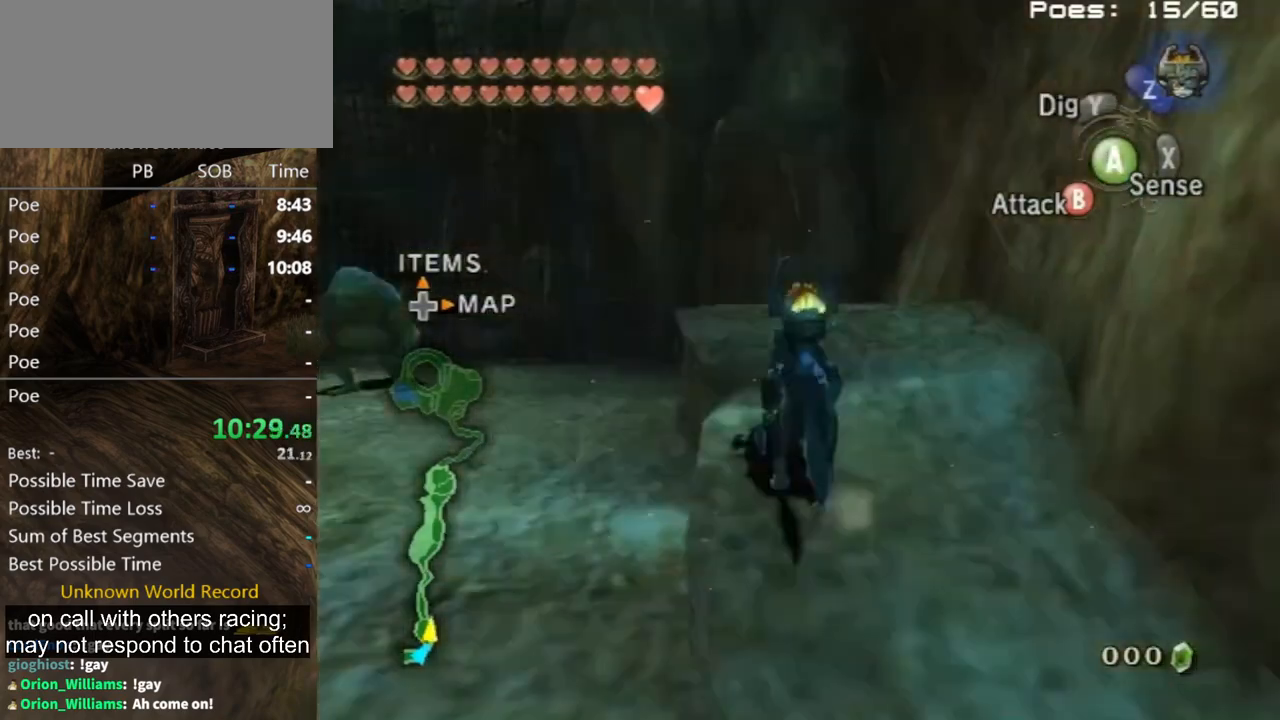
{"buttons": [], "left_stick": "up", "right_stick": "center", "events": []}
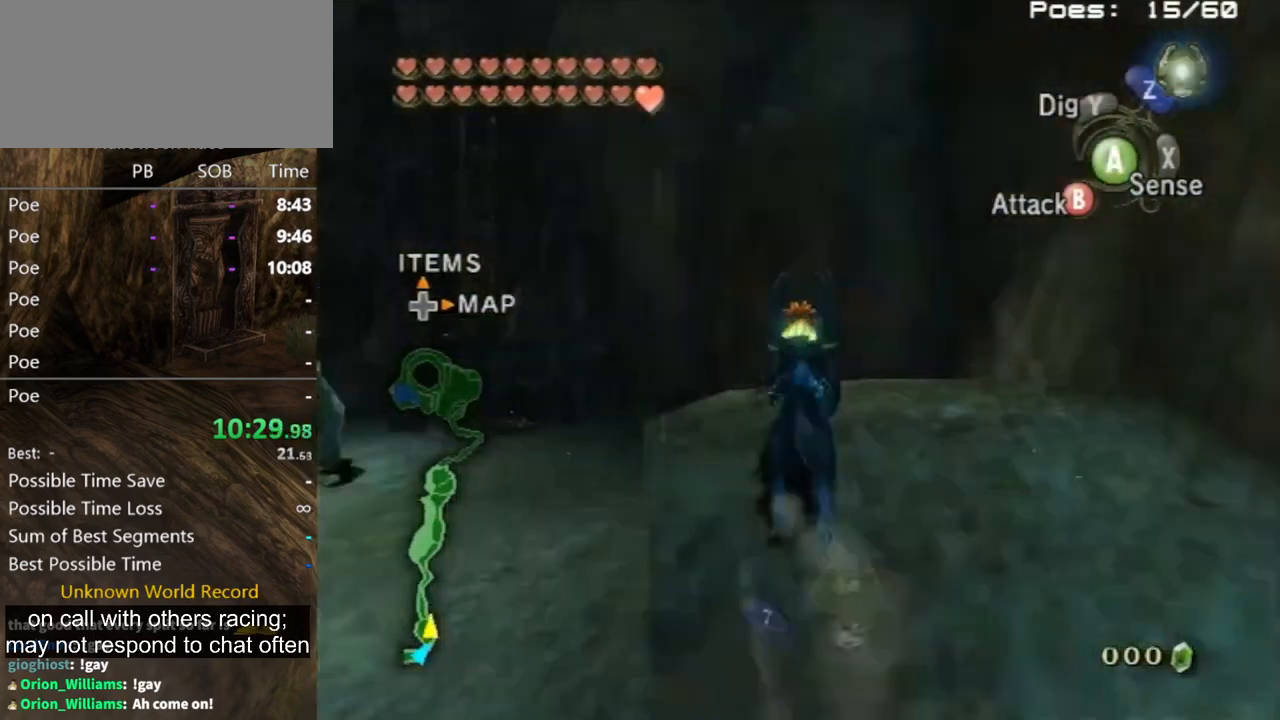
{"buttons": ["L1"], "left_stick": "center", "right_stick": "center", "events": [[167, "Z", "down"], [233, "L1", "down"], [233, "left_stick", "center"], [267, "Z", "up"]]}
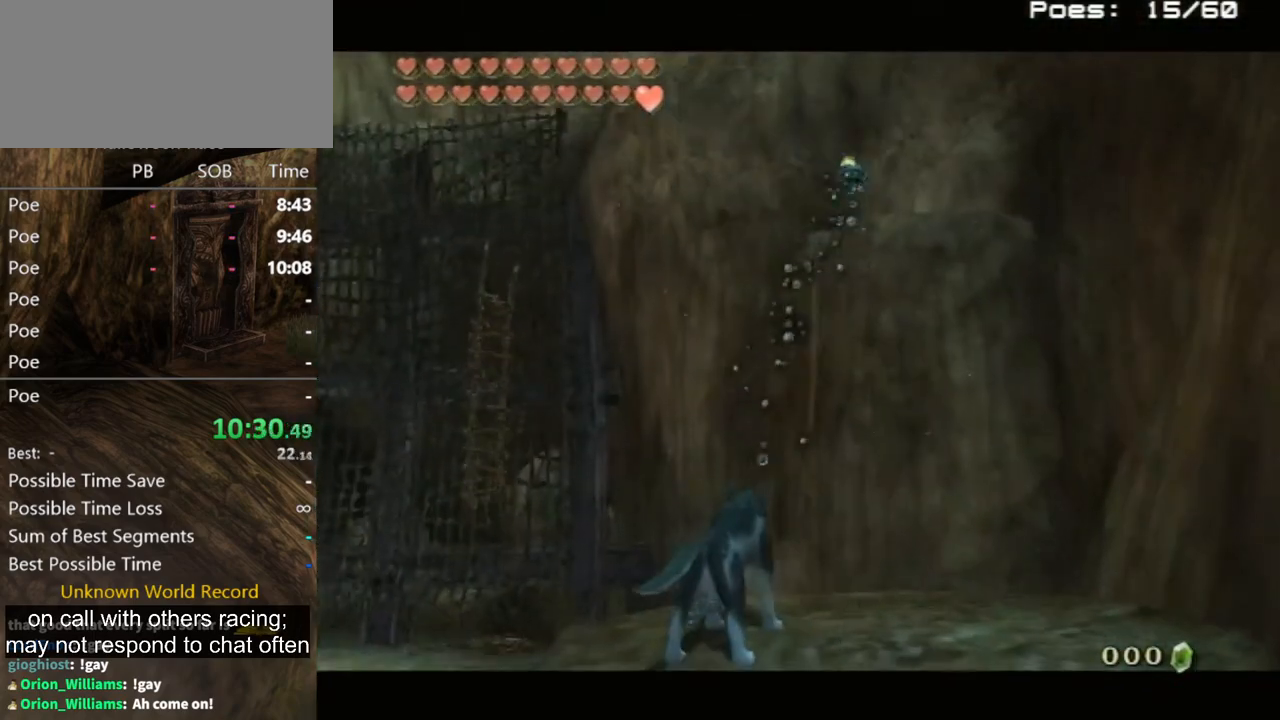
{"buttons": ["L1"], "left_stick": "center", "right_stick": "center", "events": []}
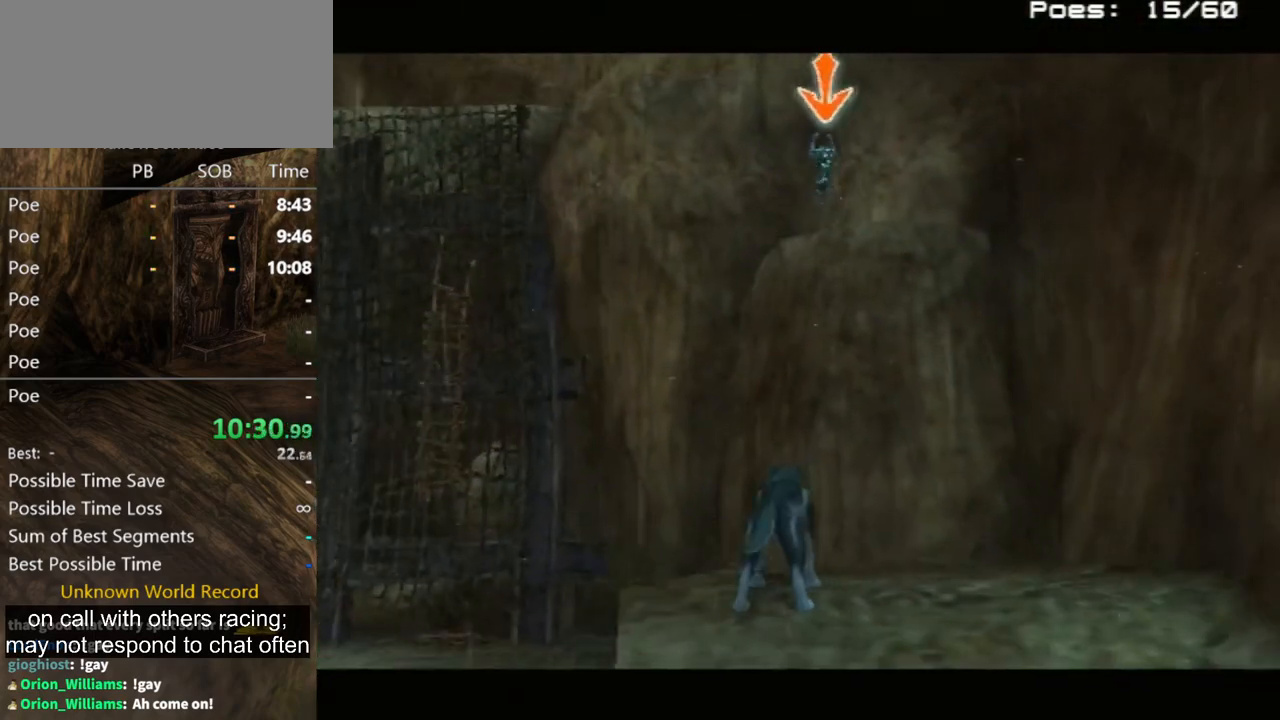
{"buttons": ["A", "L1"], "left_stick": "center", "right_stick": "center", "events": [[100, "A", "down"], [333, "A", "up"], [433, "A", "down"]]}